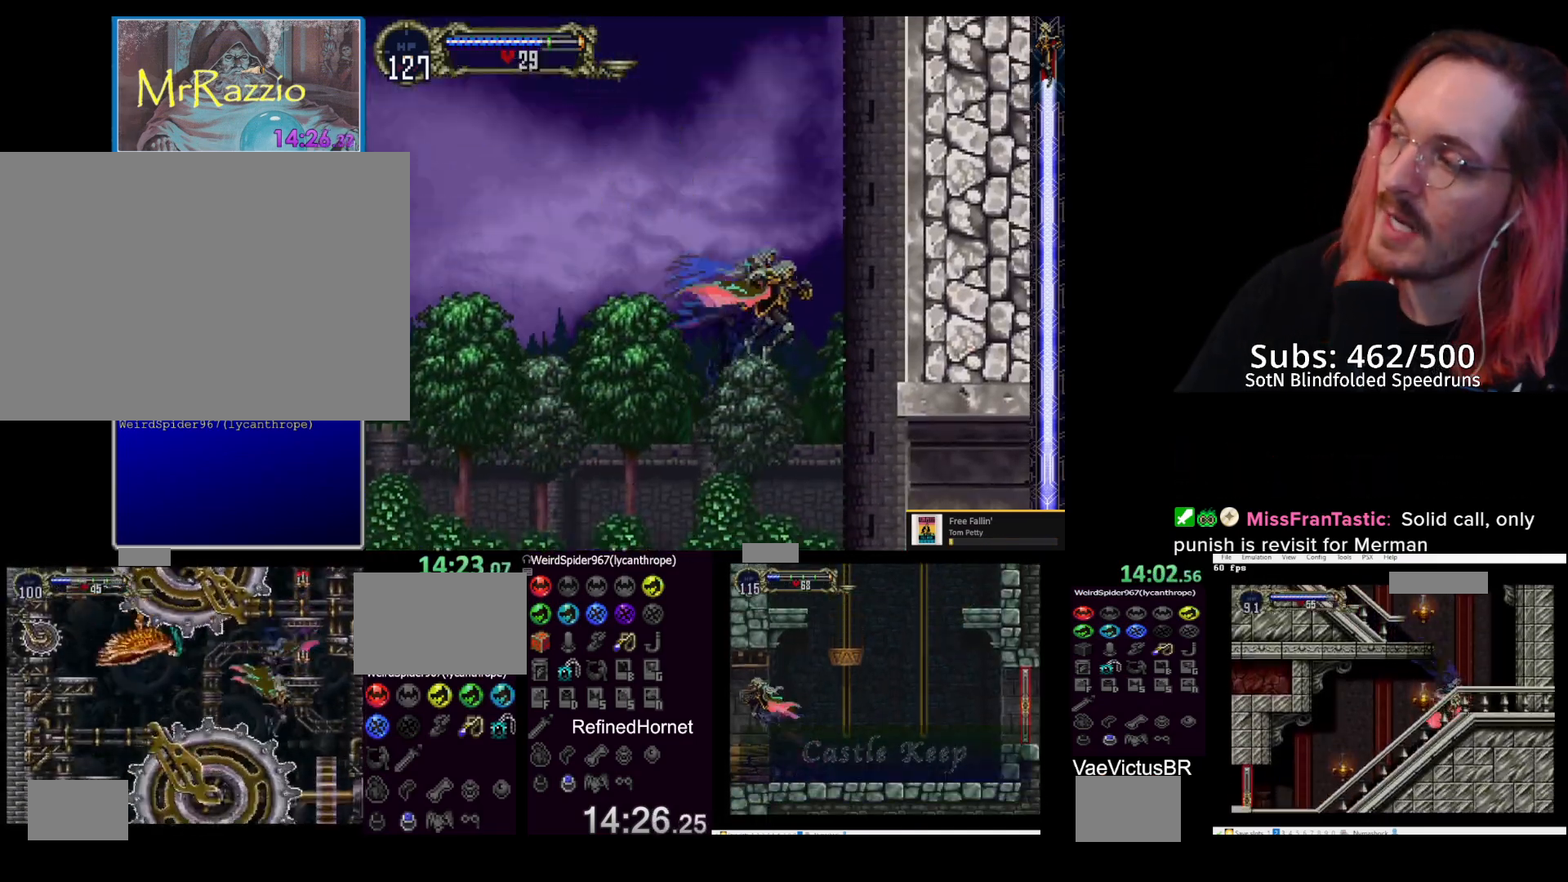
Gameplay with a controller (PlayStation layout); each line is a JSON object with the inputs held at the frame after it. "events" lists button and stick changes between this image and that frame as [ms after this image, input, new state], when the widget could be followed in between. Not read: L2 L3 R3 START right_stick.
{"buttons": [], "left_stick": "center", "events": [[100, "left_stick", "down-right"], [167, "DPAD_DOWN", "down"], [250, "DPAD_DOWN", "up"], [300, "CROSS", "down"], [300, "DPAD_DOWN", "down"], [317, "R1", "down"], [350, "DPAD_DOWN", "up"], [383, "CROSS", "up"], [383, "R1", "up"], [400, "DPAD_RIGHT", "up"], [400, "left_stick", "center"]]}
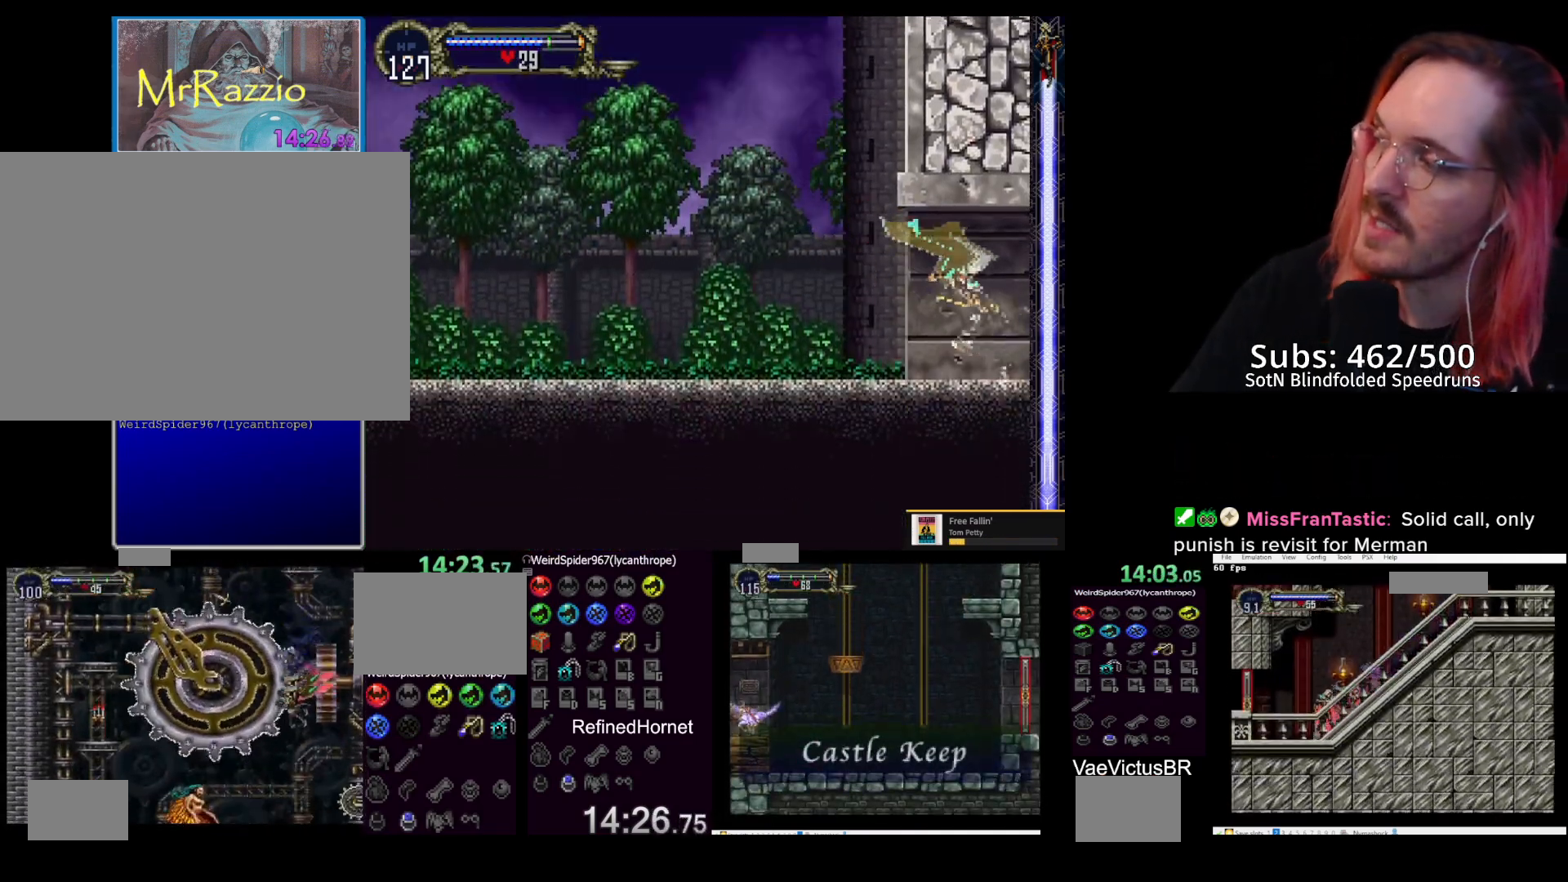
{"buttons": [], "left_stick": "center", "events": []}
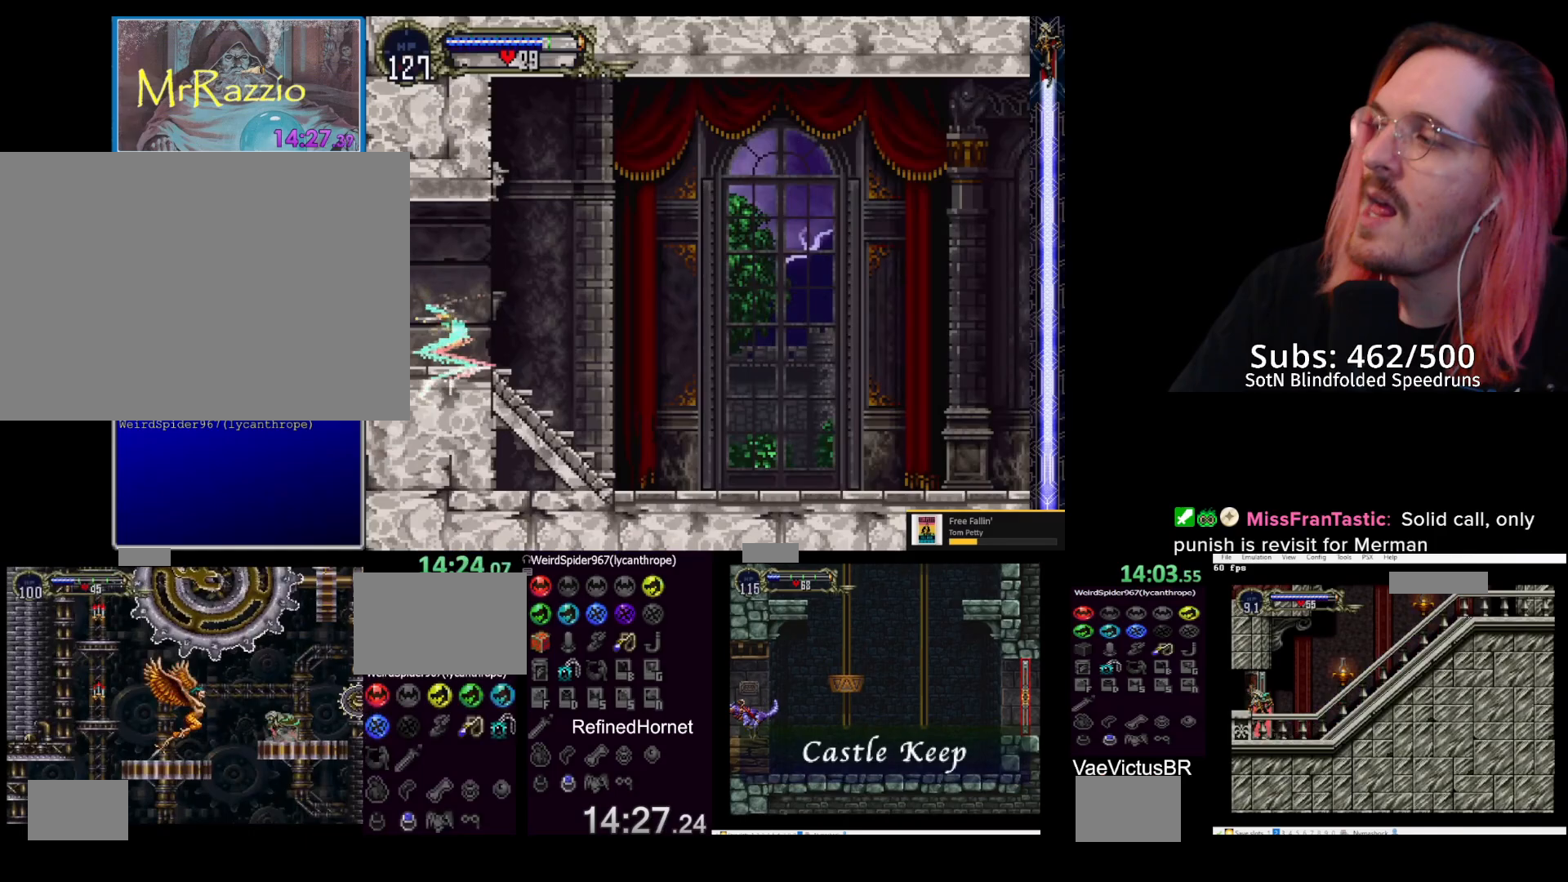
{"buttons": ["CROSS", "DPAD_LEFT"], "left_stick": "down-left", "events": [[217, "DPAD_RIGHT", "down"], [217, "DPAD_UP", "down"], [217, "left_stick", "up-right"], [317, "CROSS", "down"], [317, "DPAD_RIGHT", "up"], [400, "DPAD_LEFT", "down"], [400, "left_stick", "up-left"], [417, "DPAD_UP", "up"], [483, "left_stick", "down-left"]]}
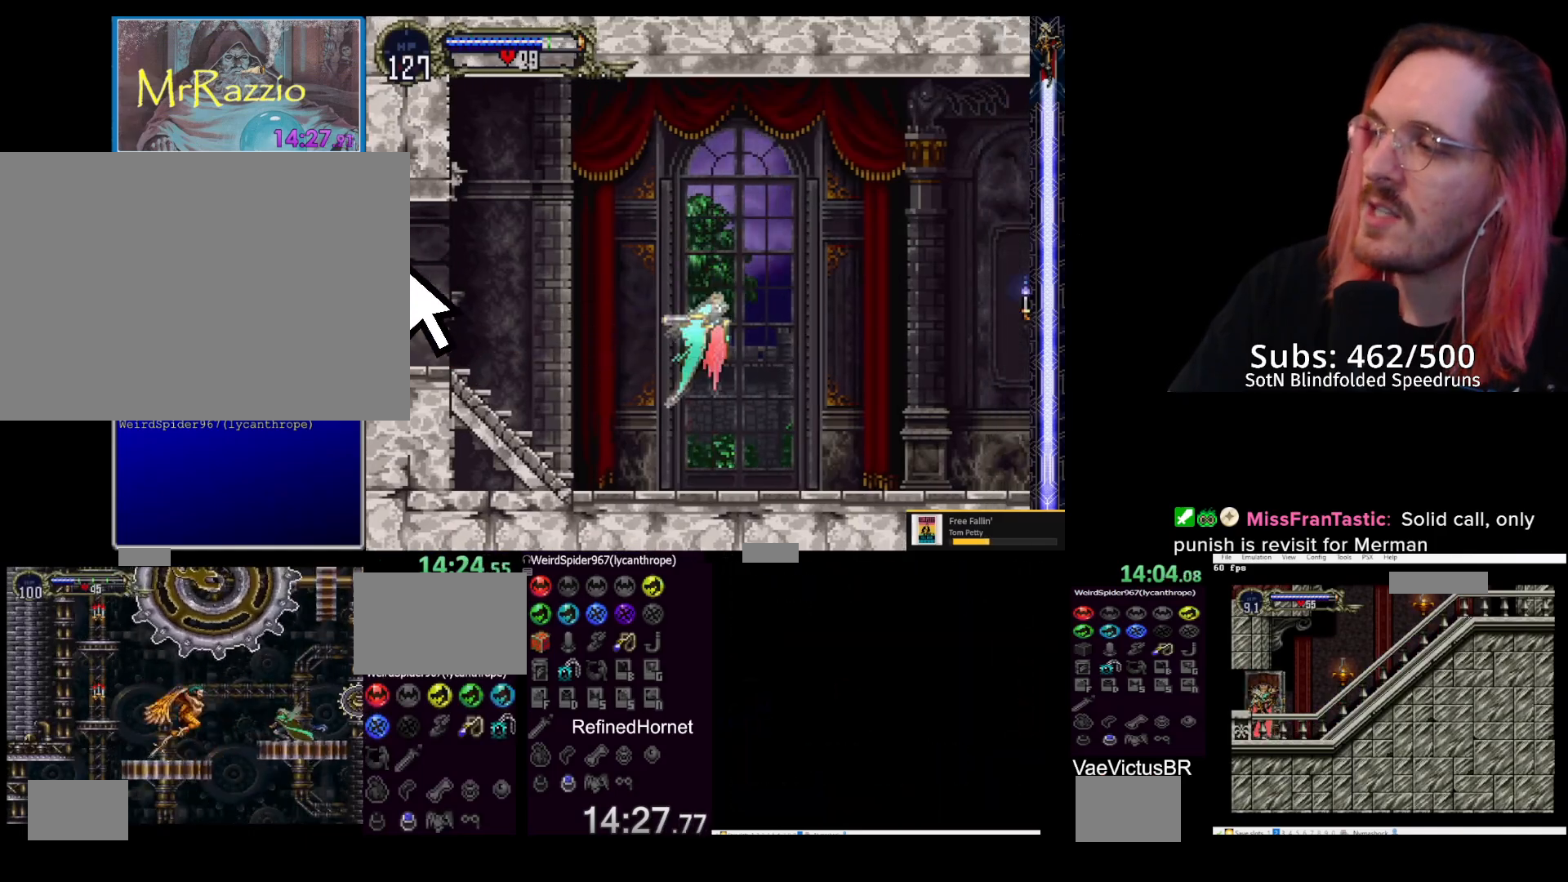
{"buttons": [], "left_stick": "center"}
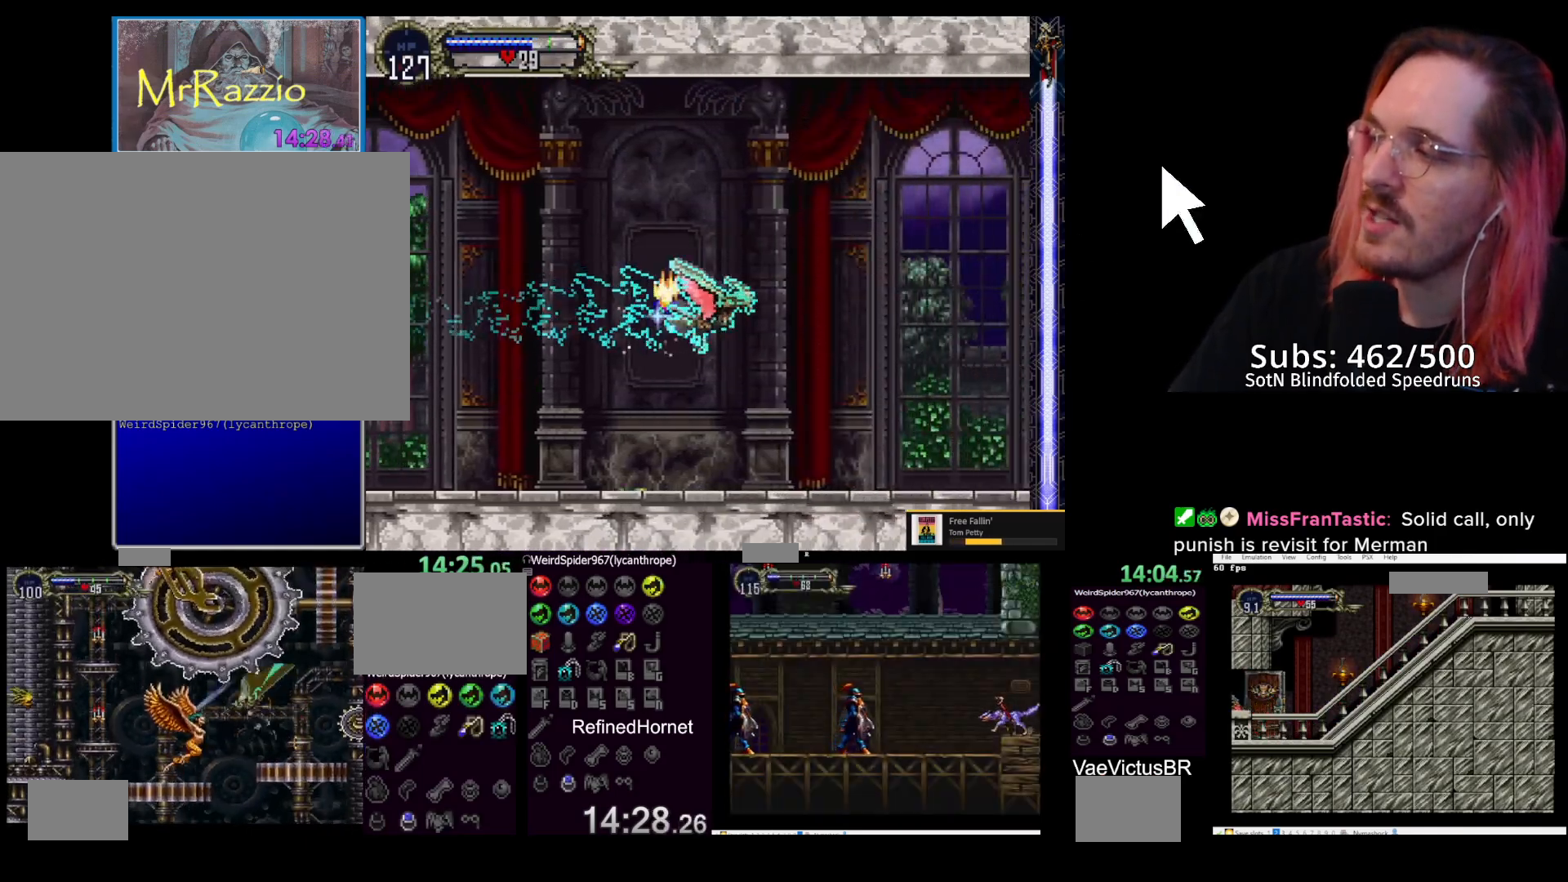
{"buttons": ["CROSS", "DPAD_DOWN", "DPAD_RIGHT"], "left_stick": "down-right"}
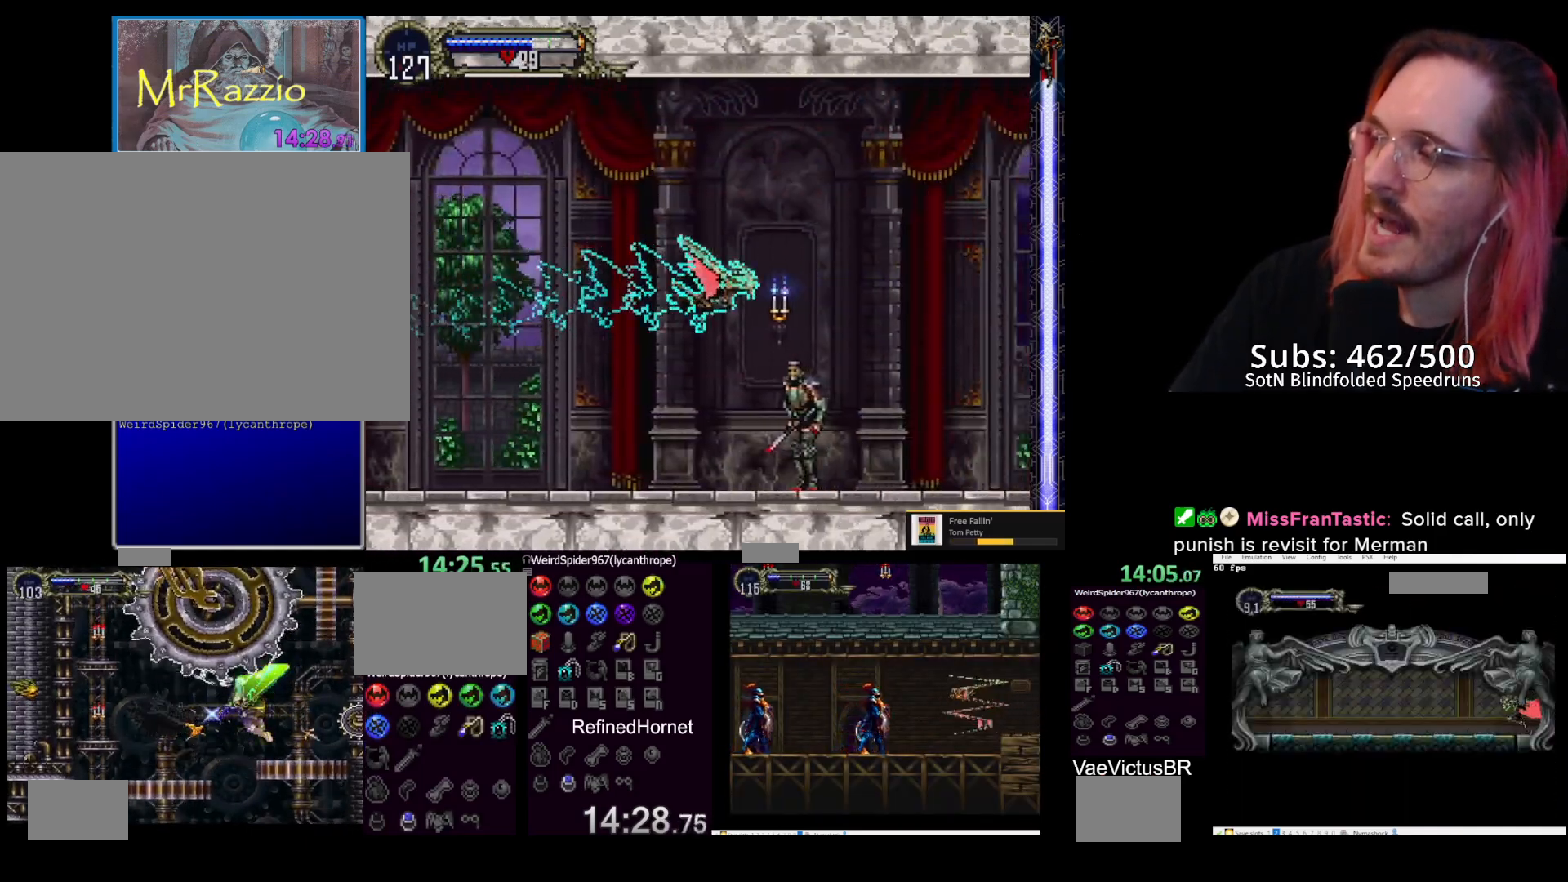
{"buttons": [], "left_stick": "up-right", "events": [[33, "DPAD_DOWN", "up"], [50, "CROSS", "up"], [150, "DPAD_RIGHT", "up"], [150, "left_stick", "center"], [500, "left_stick", "up-right"]]}
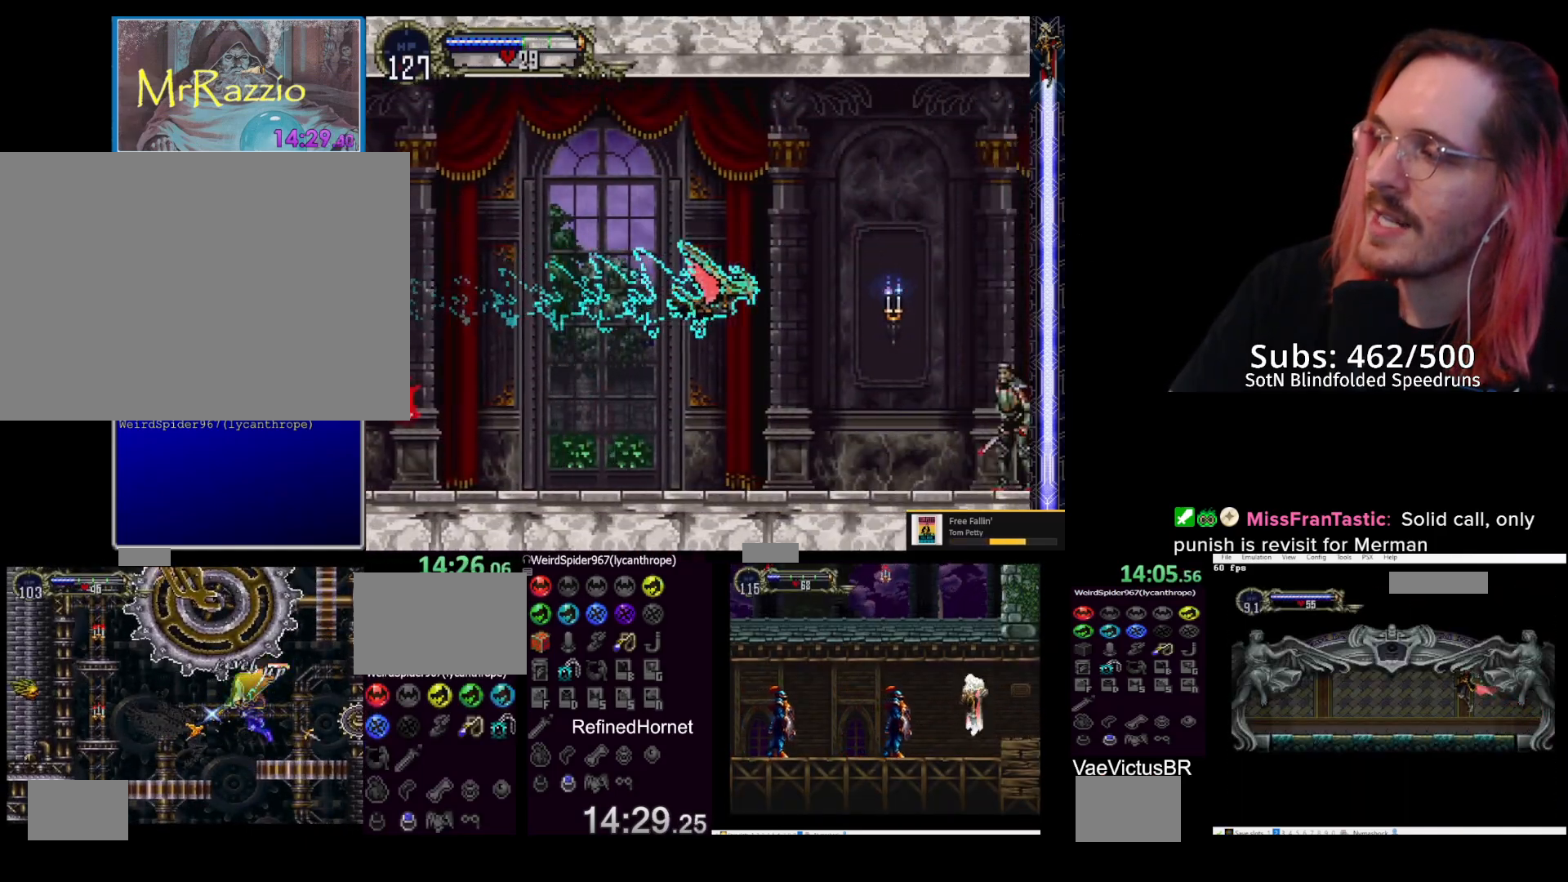
{"buttons": [], "left_stick": "center"}
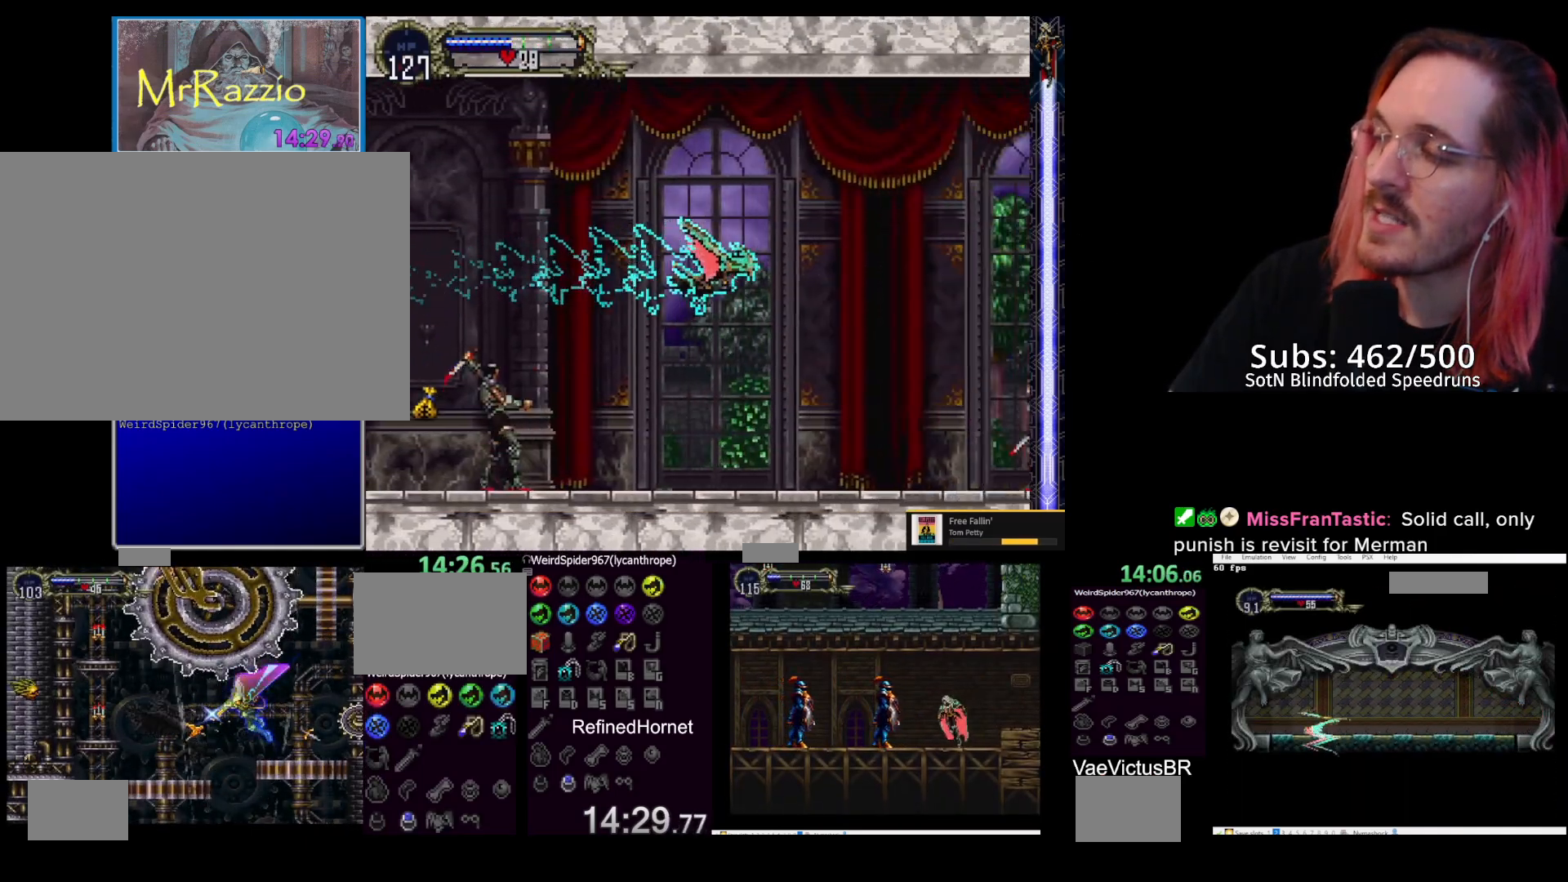
{"buttons": ["CROSS", "DPAD_UP"], "left_stick": "up-left", "events": [[400, "DPAD_RIGHT", "down"], [400, "DPAD_UP", "down"], [400, "left_stick", "up-right"], [417, "CROSS", "down"], [467, "DPAD_RIGHT", "up"], [500, "left_stick", "up-left"]]}
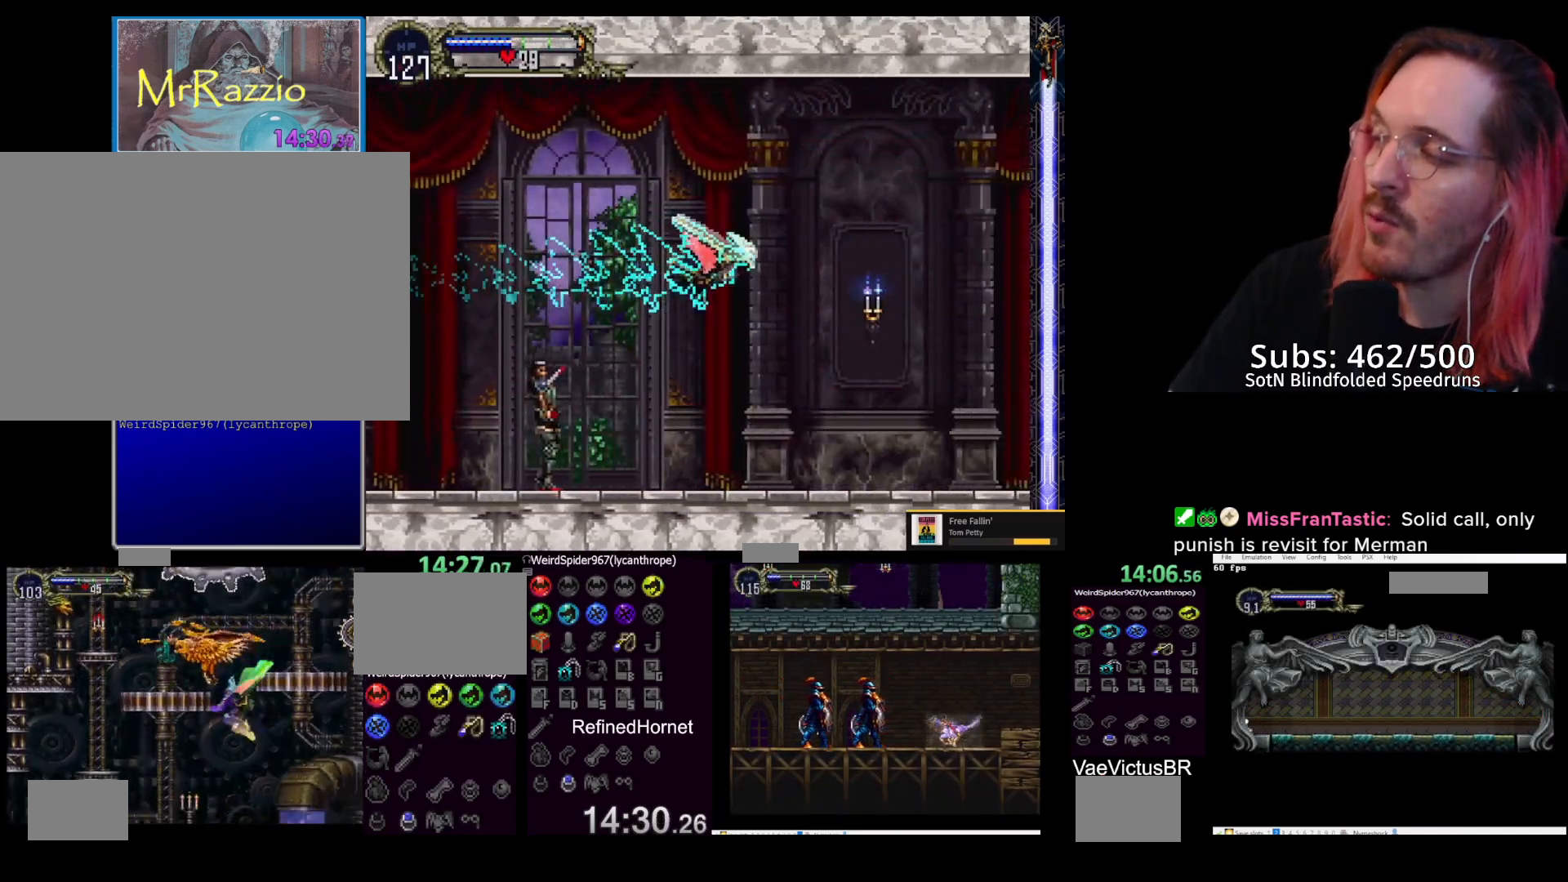
{"buttons": ["DPAD_DOWN", "DPAD_RIGHT"], "left_stick": "down-right"}
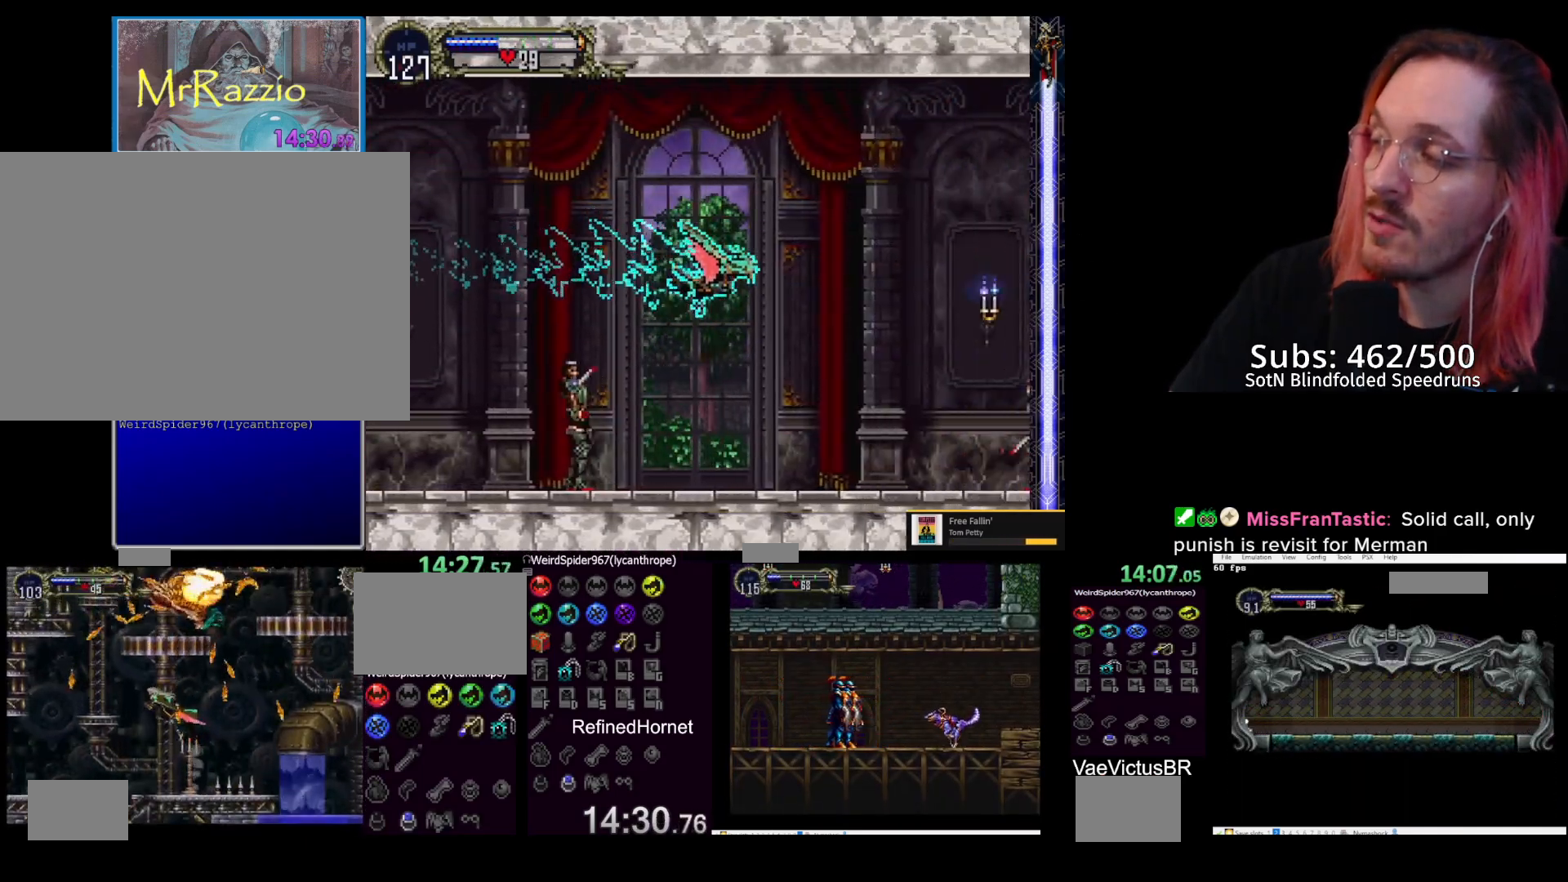
{"buttons": ["DPAD_RIGHT"], "left_stick": "up-right", "events": [[33, "DPAD_DOWN", "up"], [150, "left_stick", "up-right"]]}
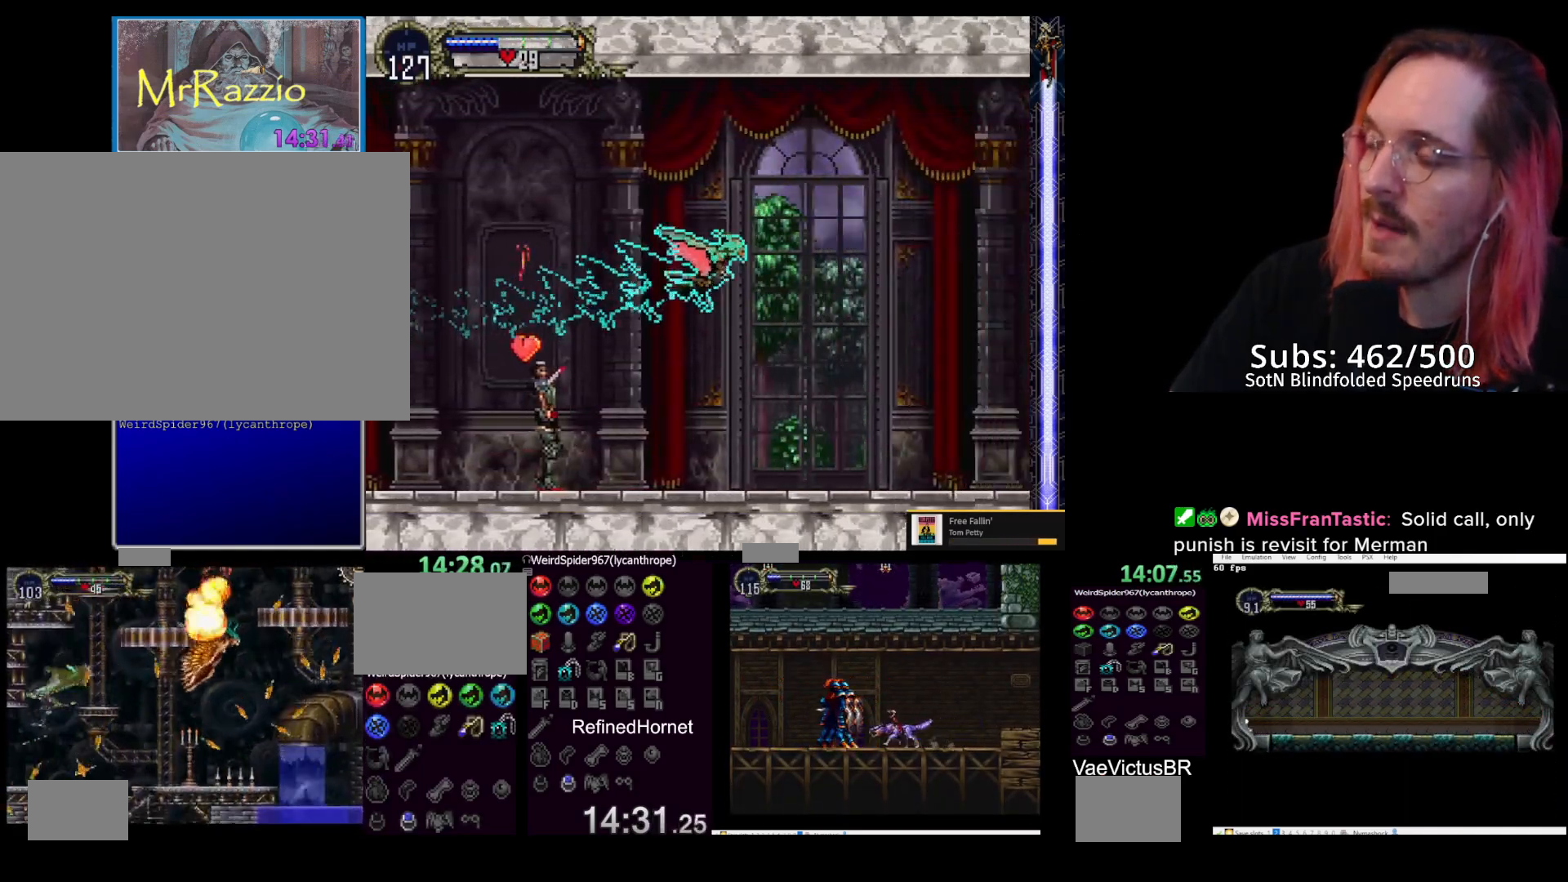
{"buttons": ["DPAD_DOWN"], "left_stick": "down-right", "events": [[217, "left_stick", "down-right"], [233, "DPAD_RIGHT", "up"], [250, "DPAD_DOWN", "down"]]}
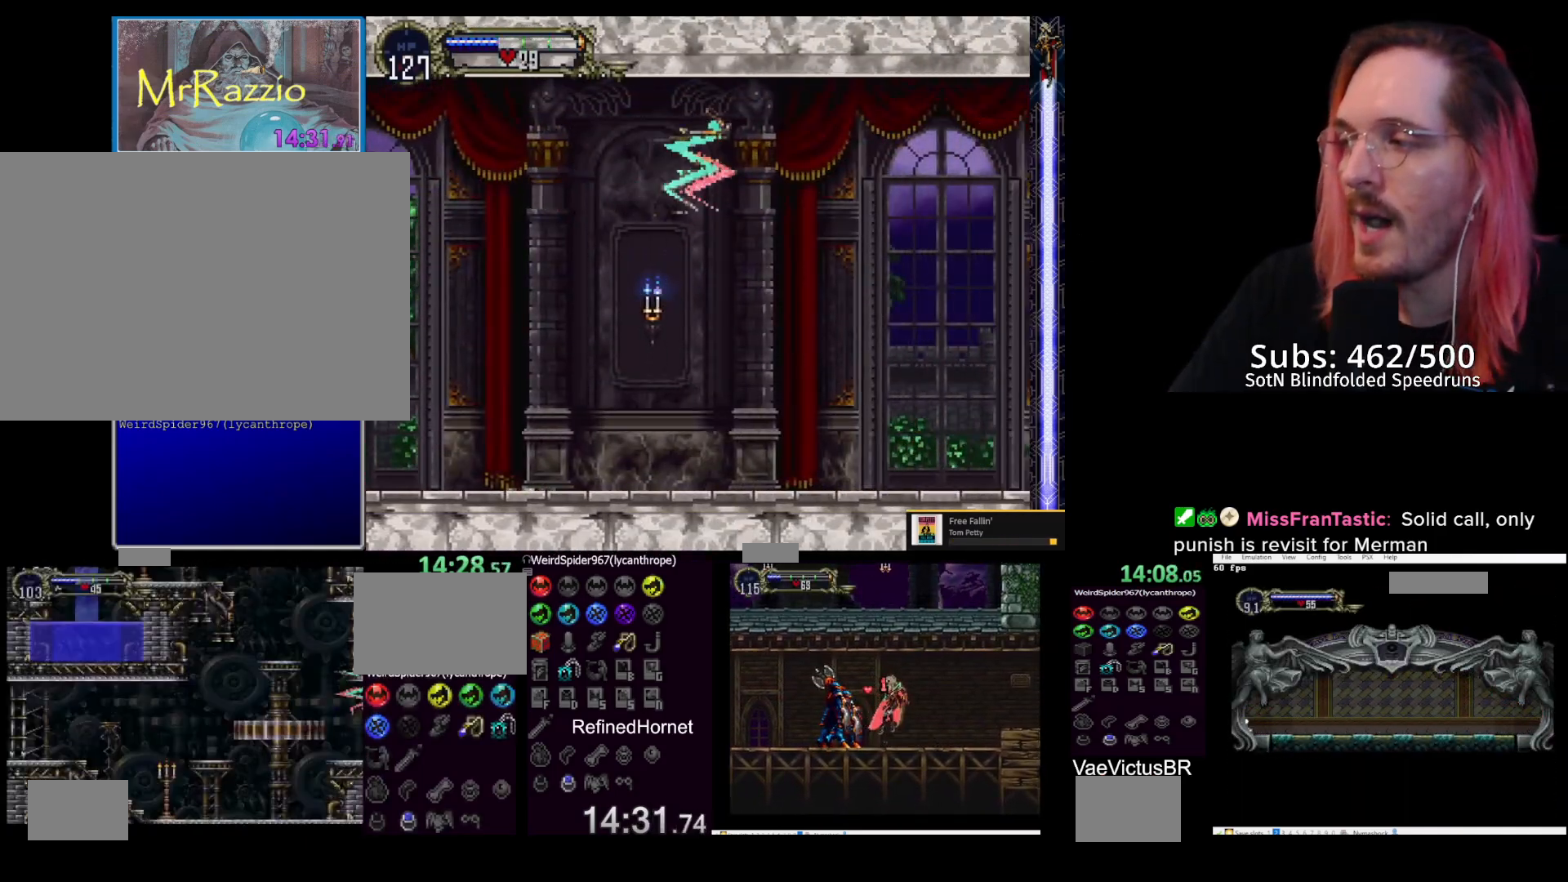
{"buttons": ["DPAD_RIGHT"], "left_stick": "down-right"}
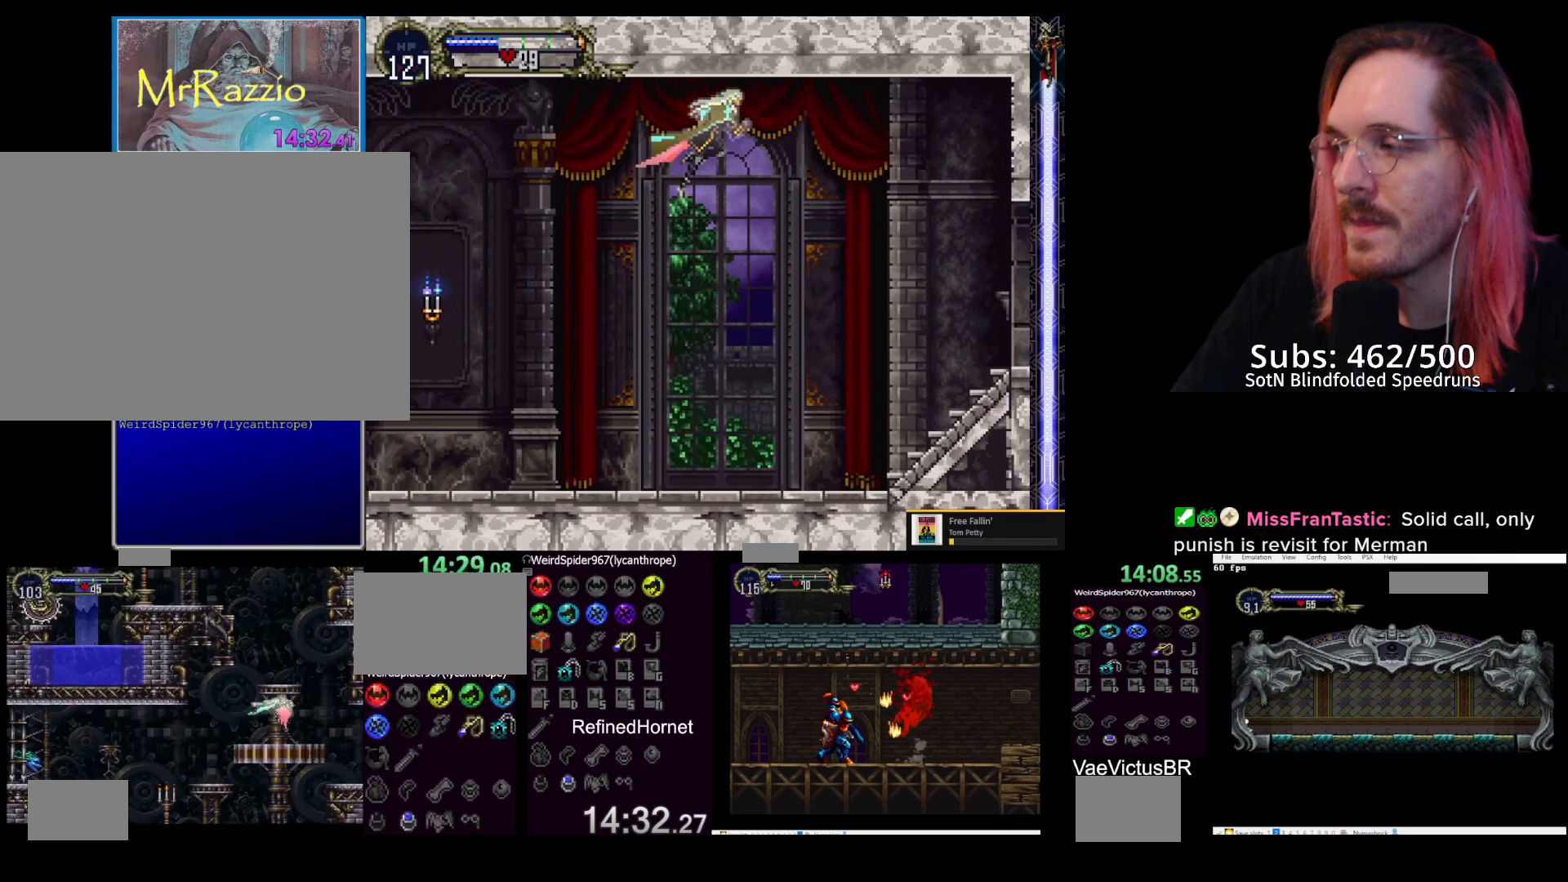
{"buttons": [], "left_stick": "center", "events": [[67, "DPAD_RIGHT", "up"], [83, "left_stick", "center"]]}
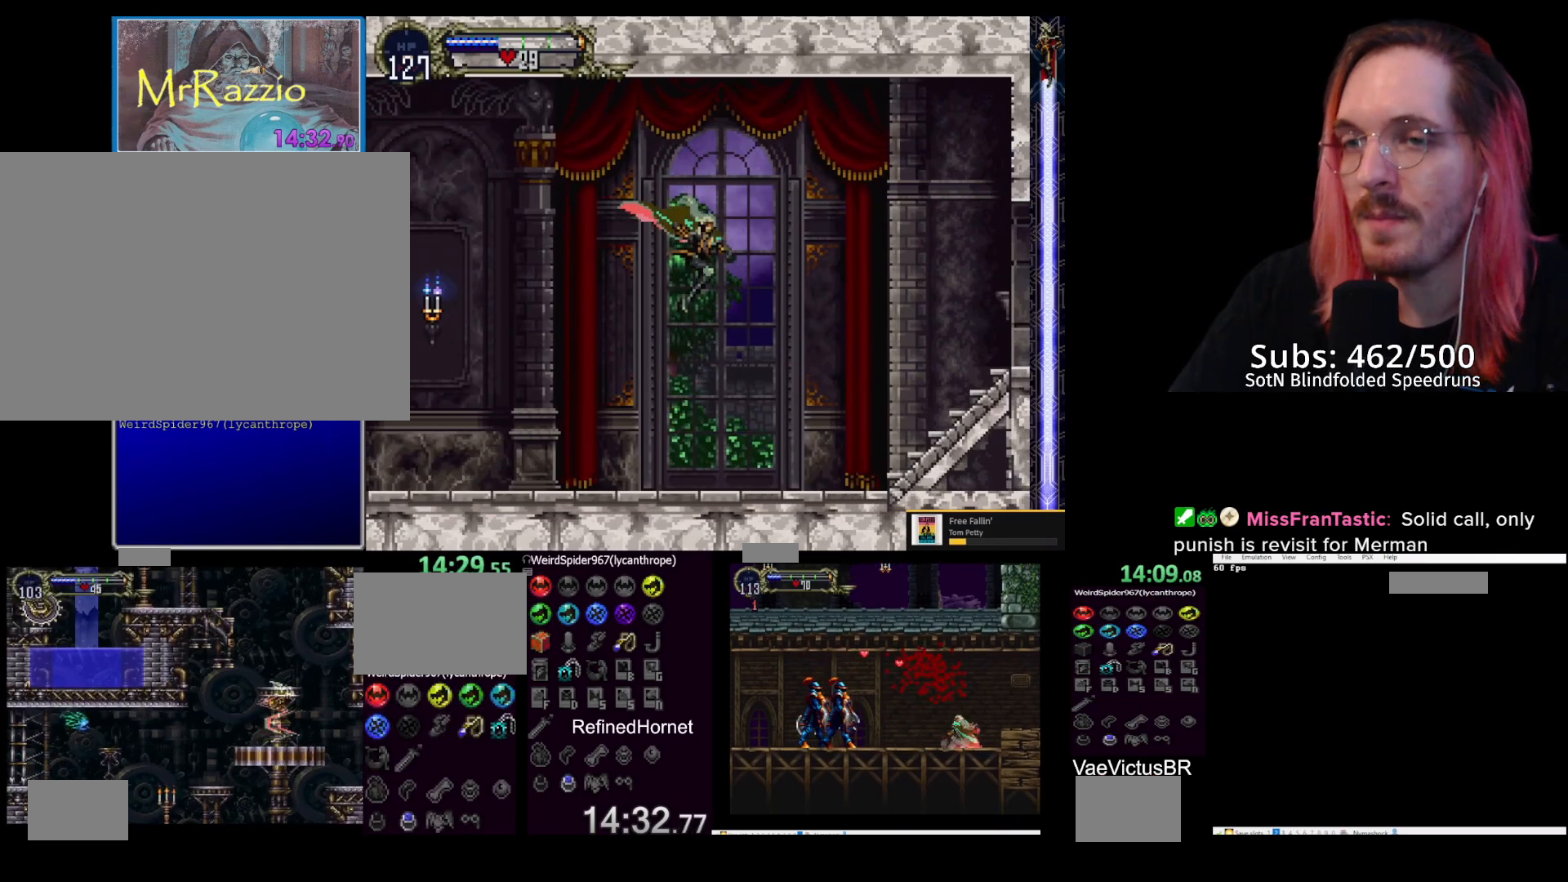
{"buttons": [], "left_stick": "center", "events": [[167, "L1", "down"], [233, "R2", "down"], [250, "L1", "up"], [317, "R2", "up"]]}
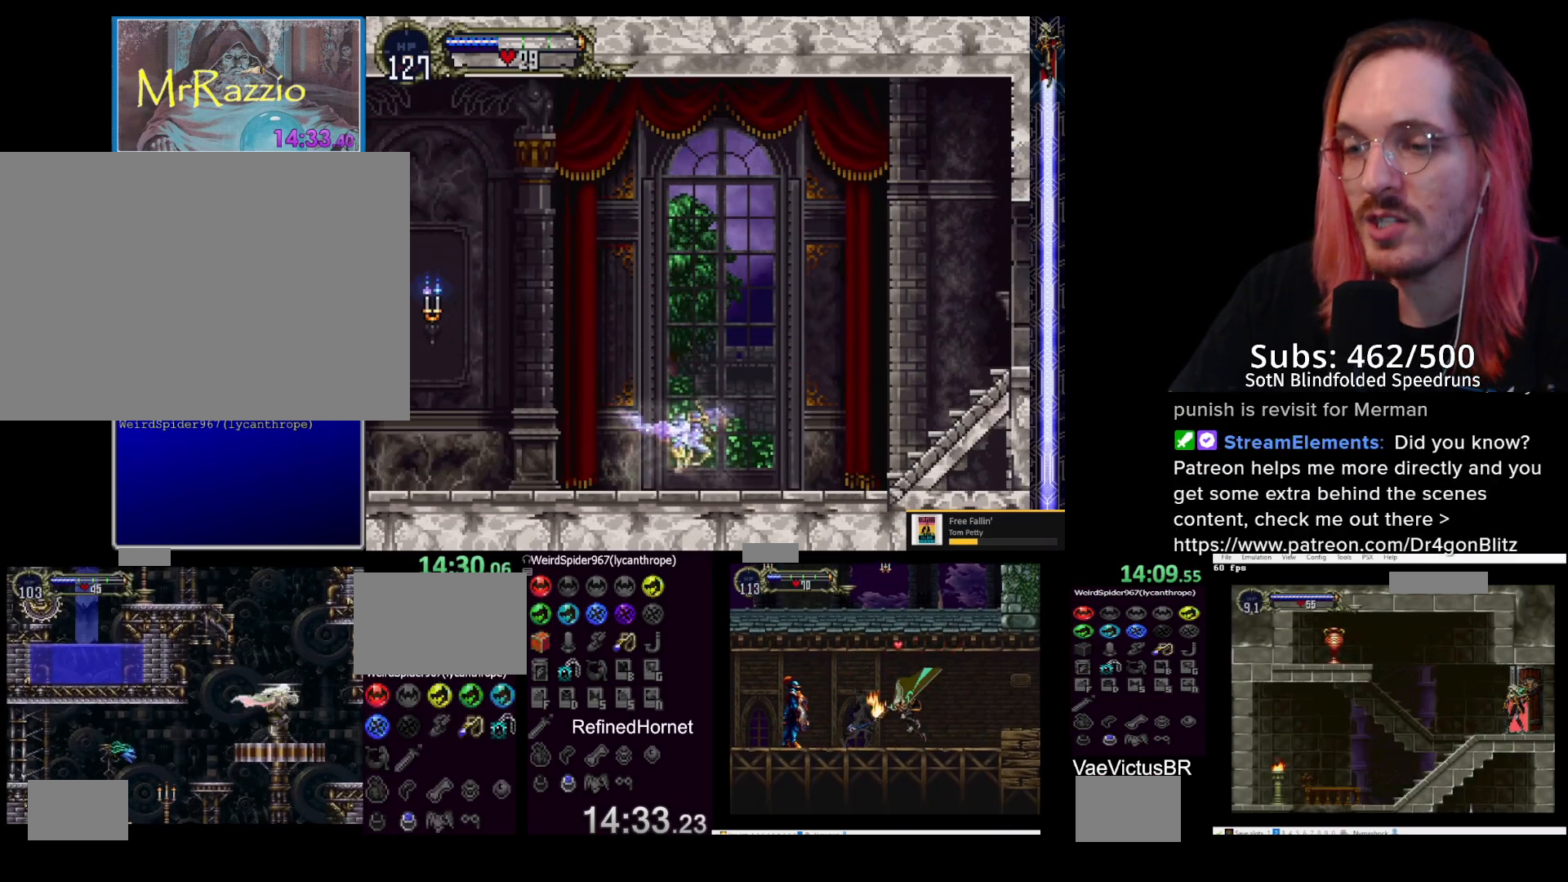
{"buttons": ["DPAD_DOWN"], "left_stick": "center", "events": [[367, "DPAD_DOWN", "down"]]}
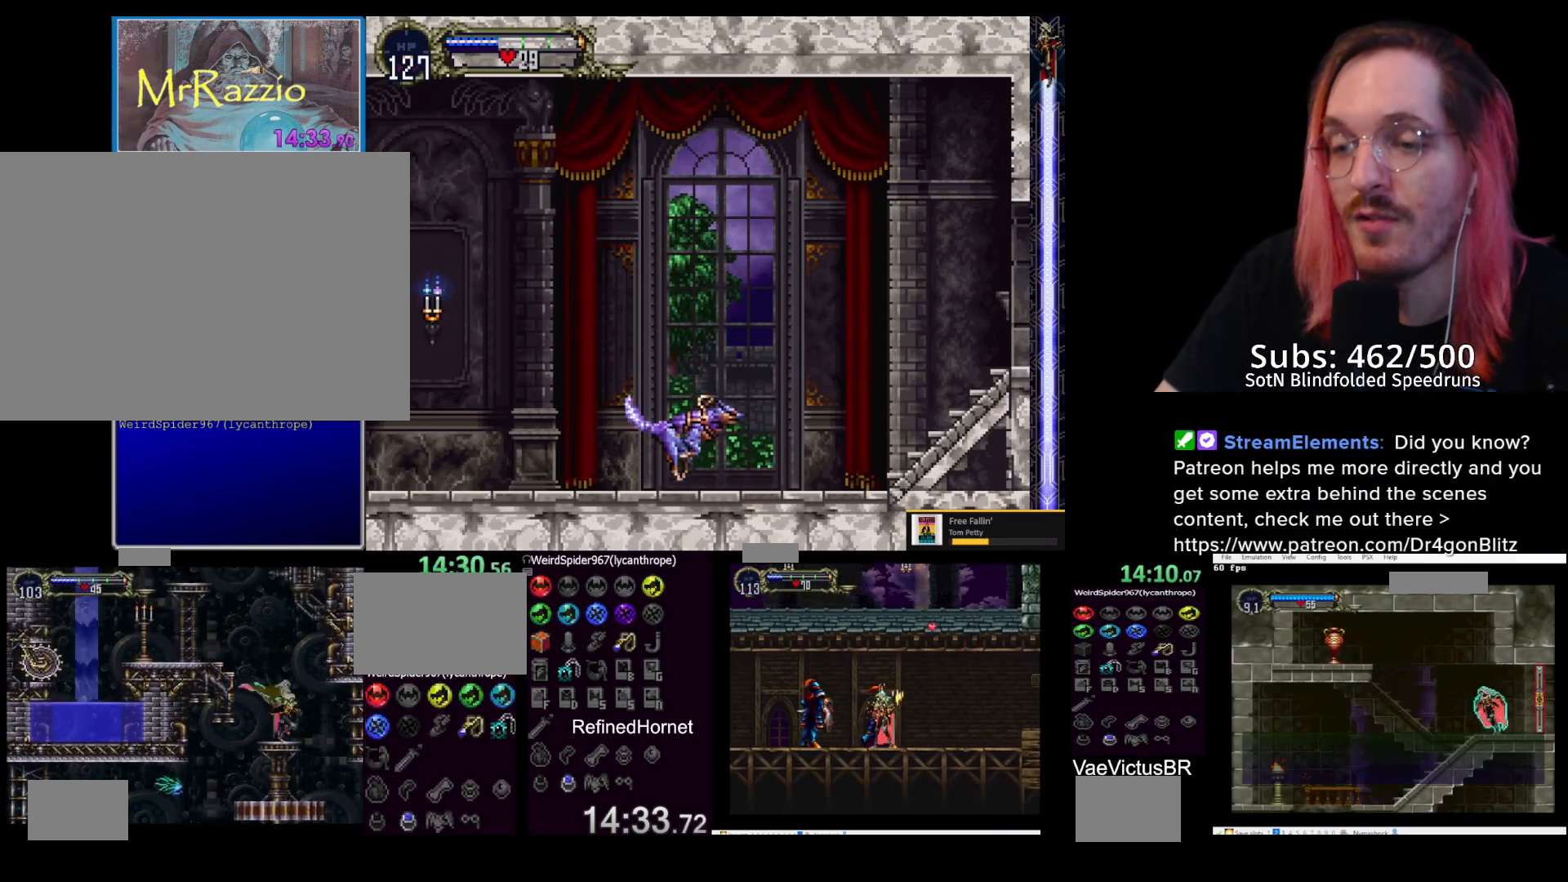
{"buttons": ["DPAD_RIGHT"], "left_stick": "center", "events": [[67, "DPAD_RIGHT", "down"], [83, "DPAD_DOWN", "up"], [167, "SQUARE", "down"], [217, "SQUARE", "up"]]}
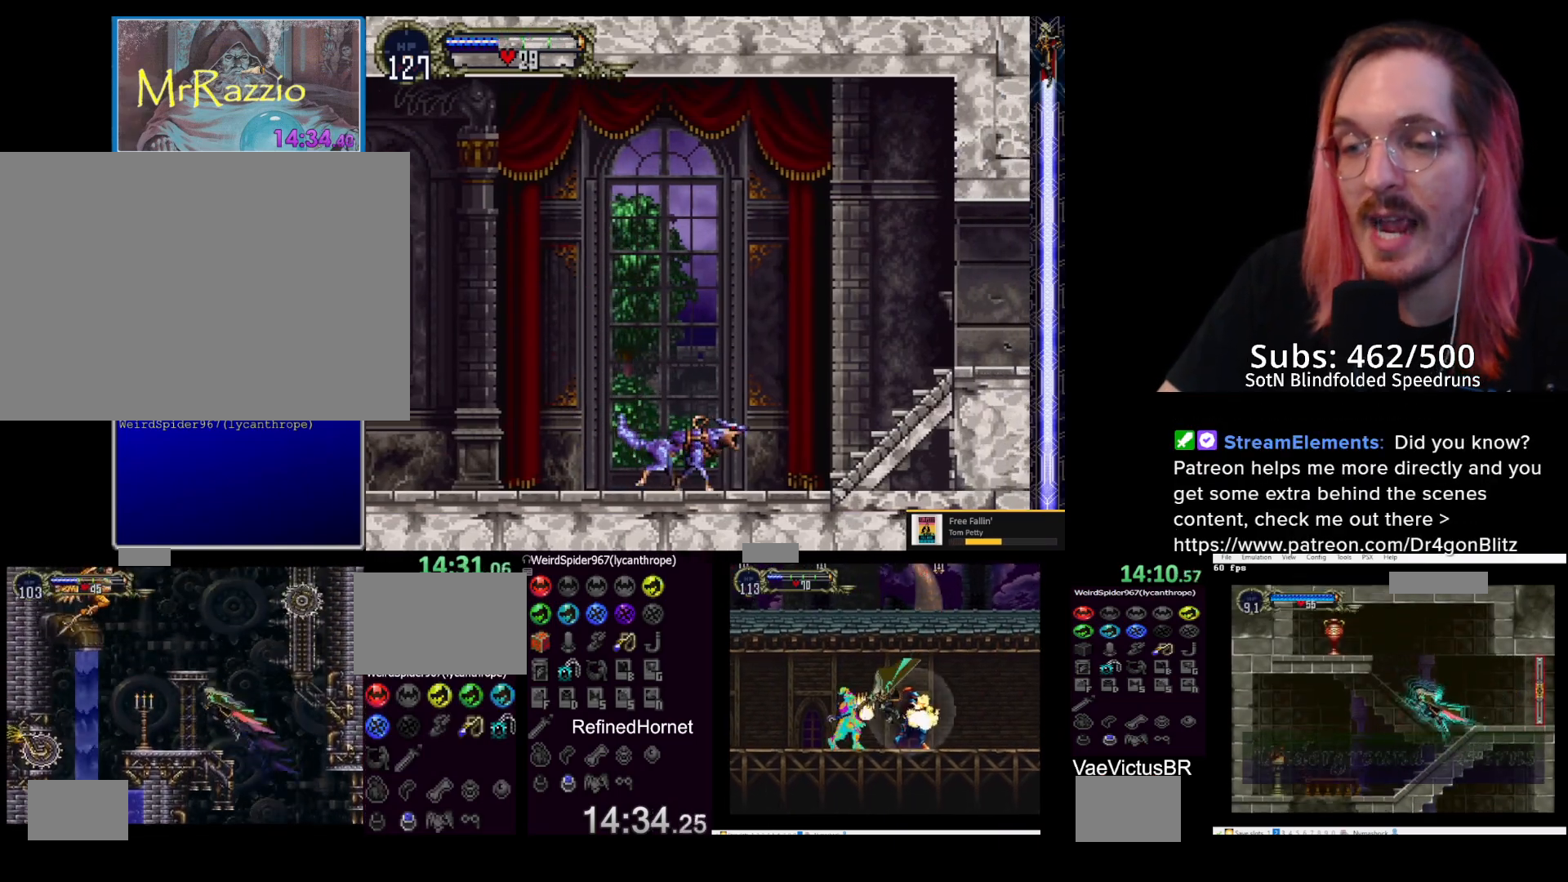
{"buttons": ["DPAD_RIGHT"], "left_stick": "center", "events": [[150, "DPAD_DOWN", "down"], [167, "DPAD_RIGHT", "up"], [267, "DPAD_DOWN", "up"], [267, "DPAD_RIGHT", "down"], [333, "SQUARE", "down"], [383, "SQUARE", "up"]]}
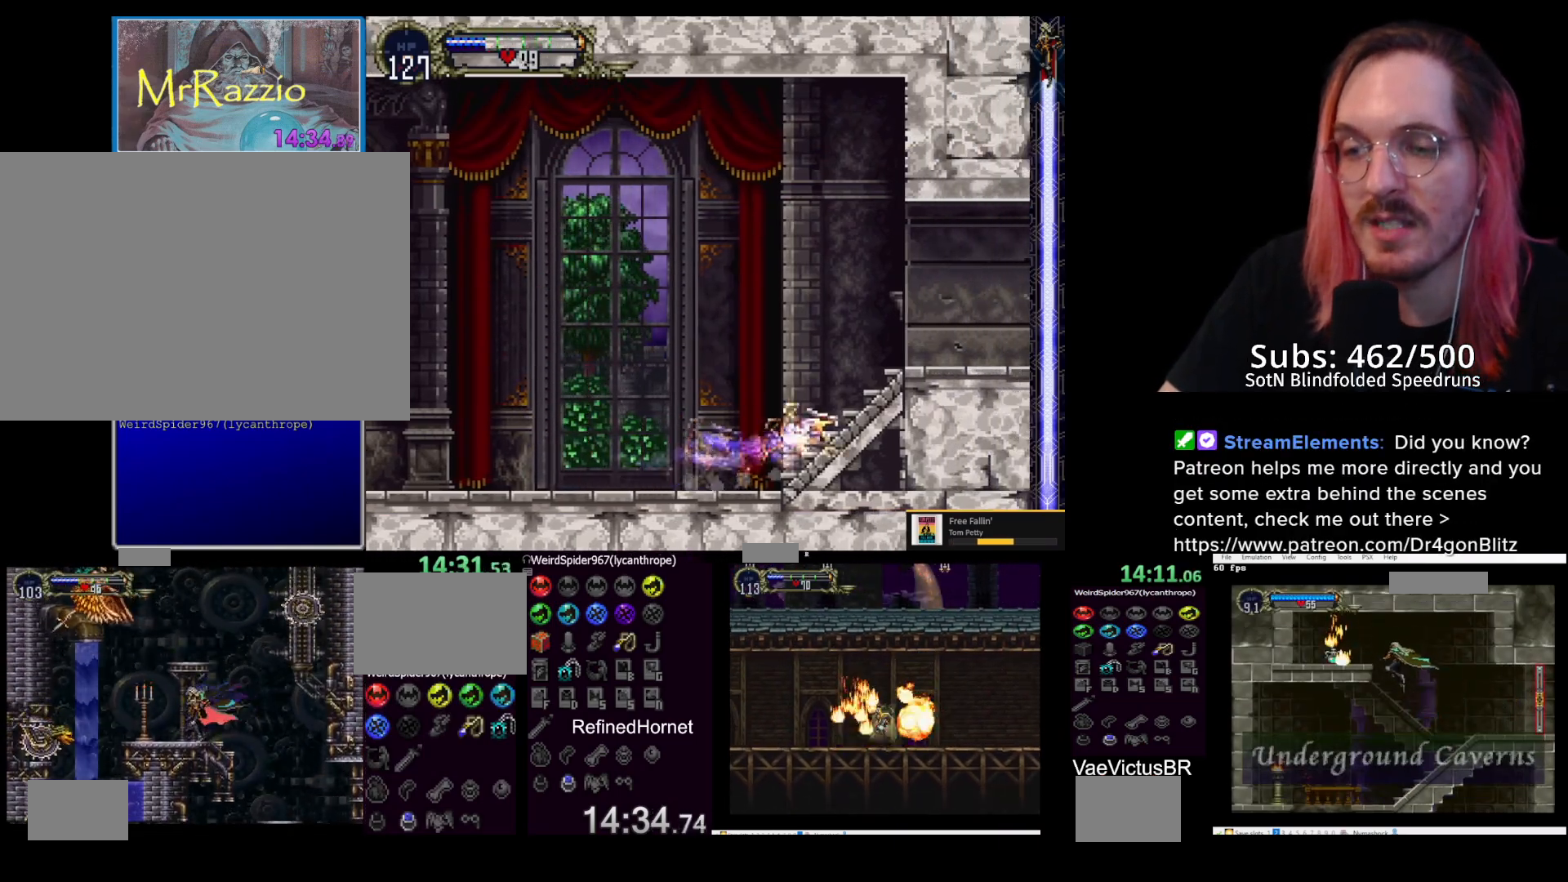
{"buttons": ["DPAD_RIGHT"], "left_stick": "center", "events": []}
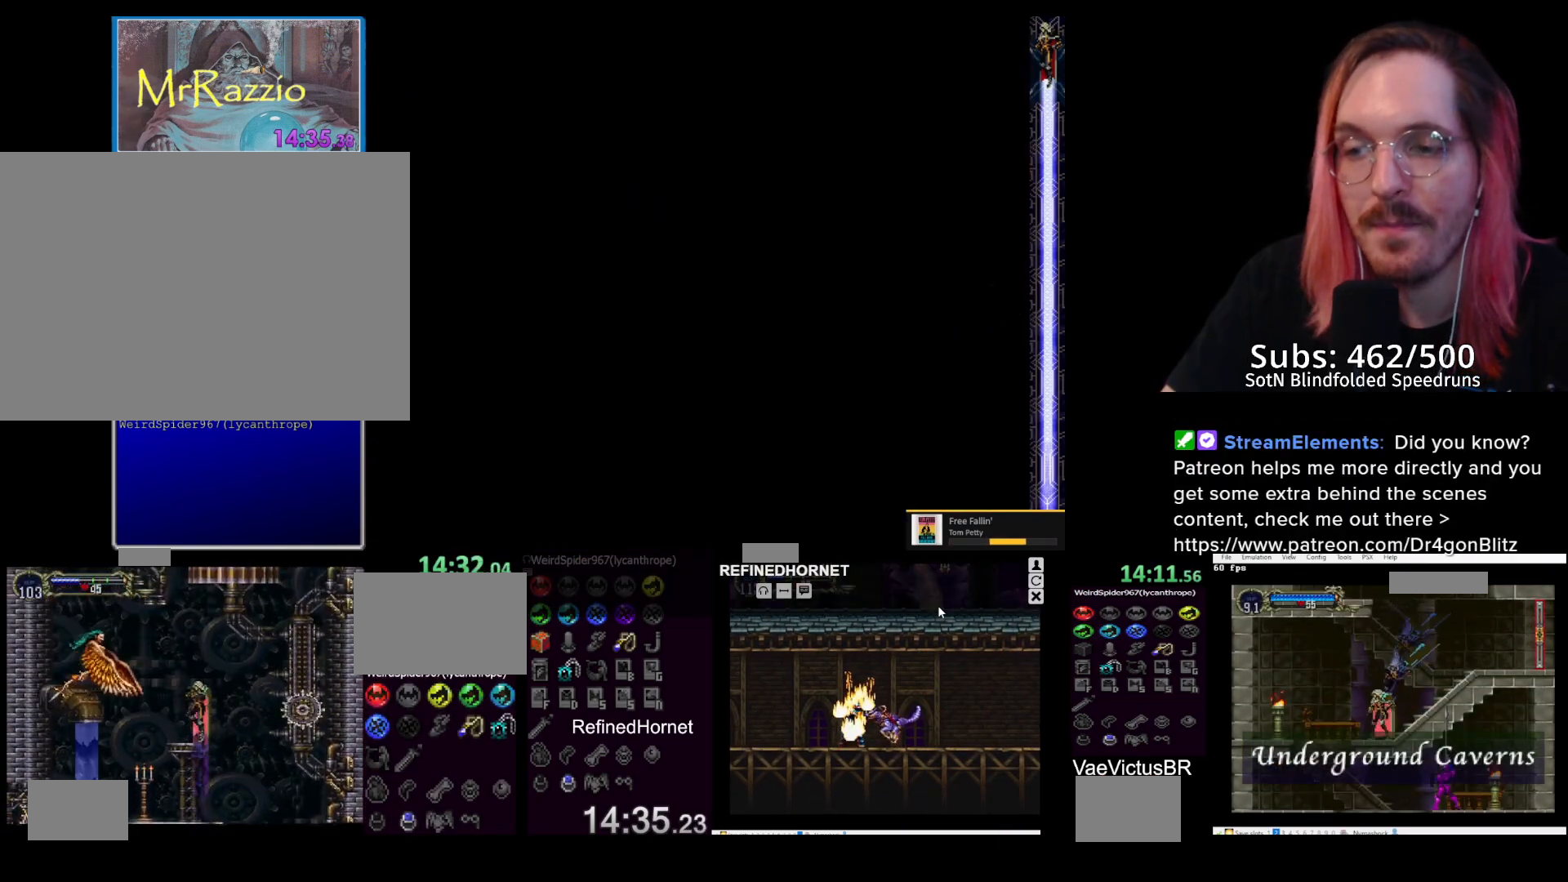
{"buttons": ["DPAD_RIGHT"], "left_stick": "center", "events": []}
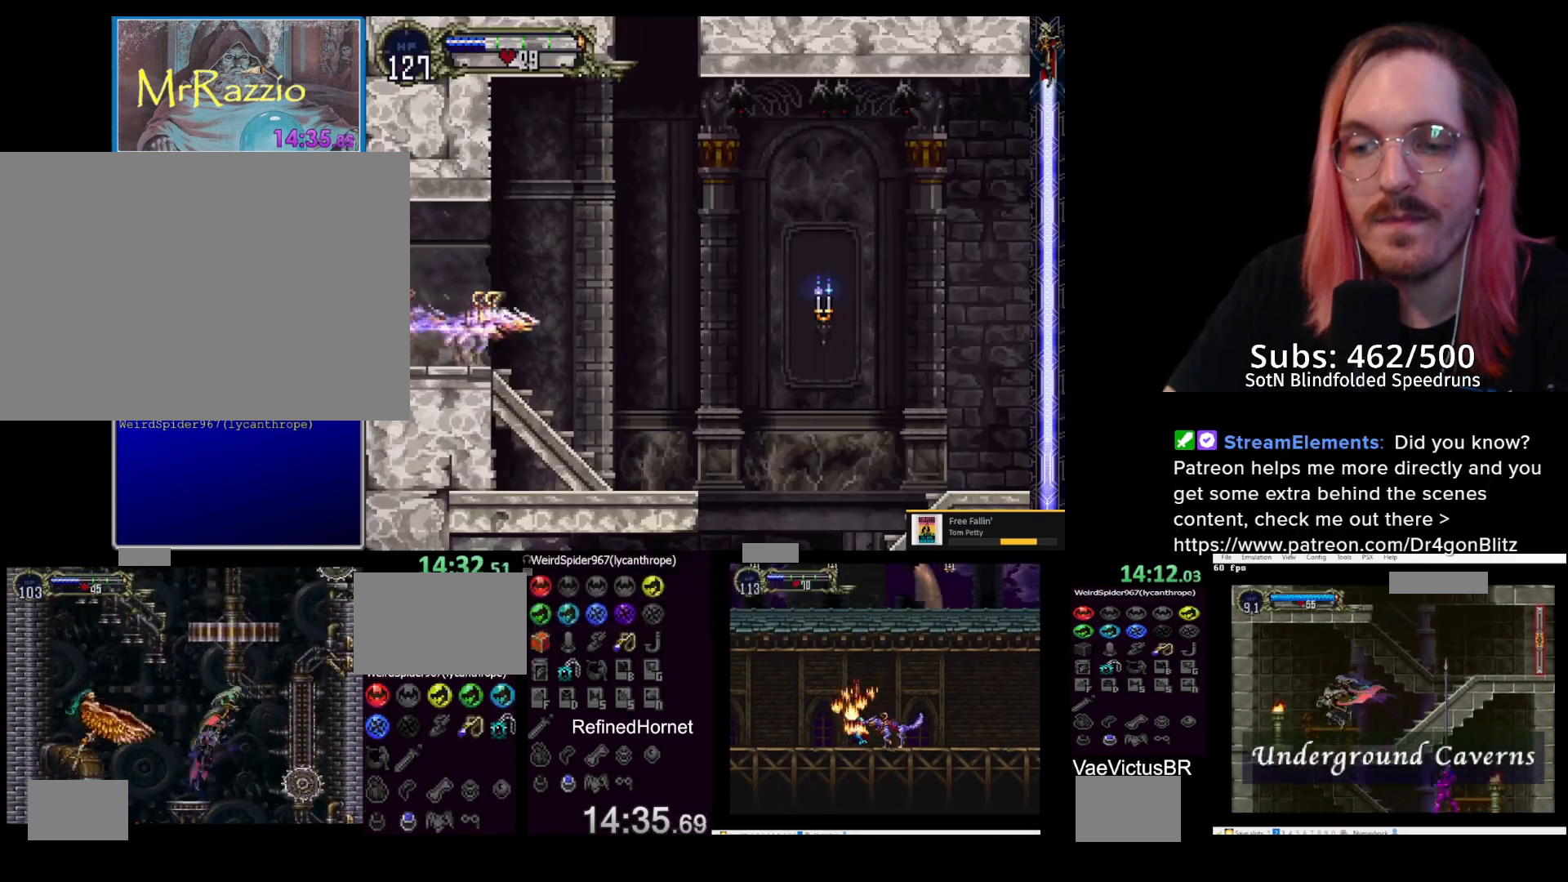
{"buttons": ["DPAD_RIGHT"], "left_stick": "center", "events": []}
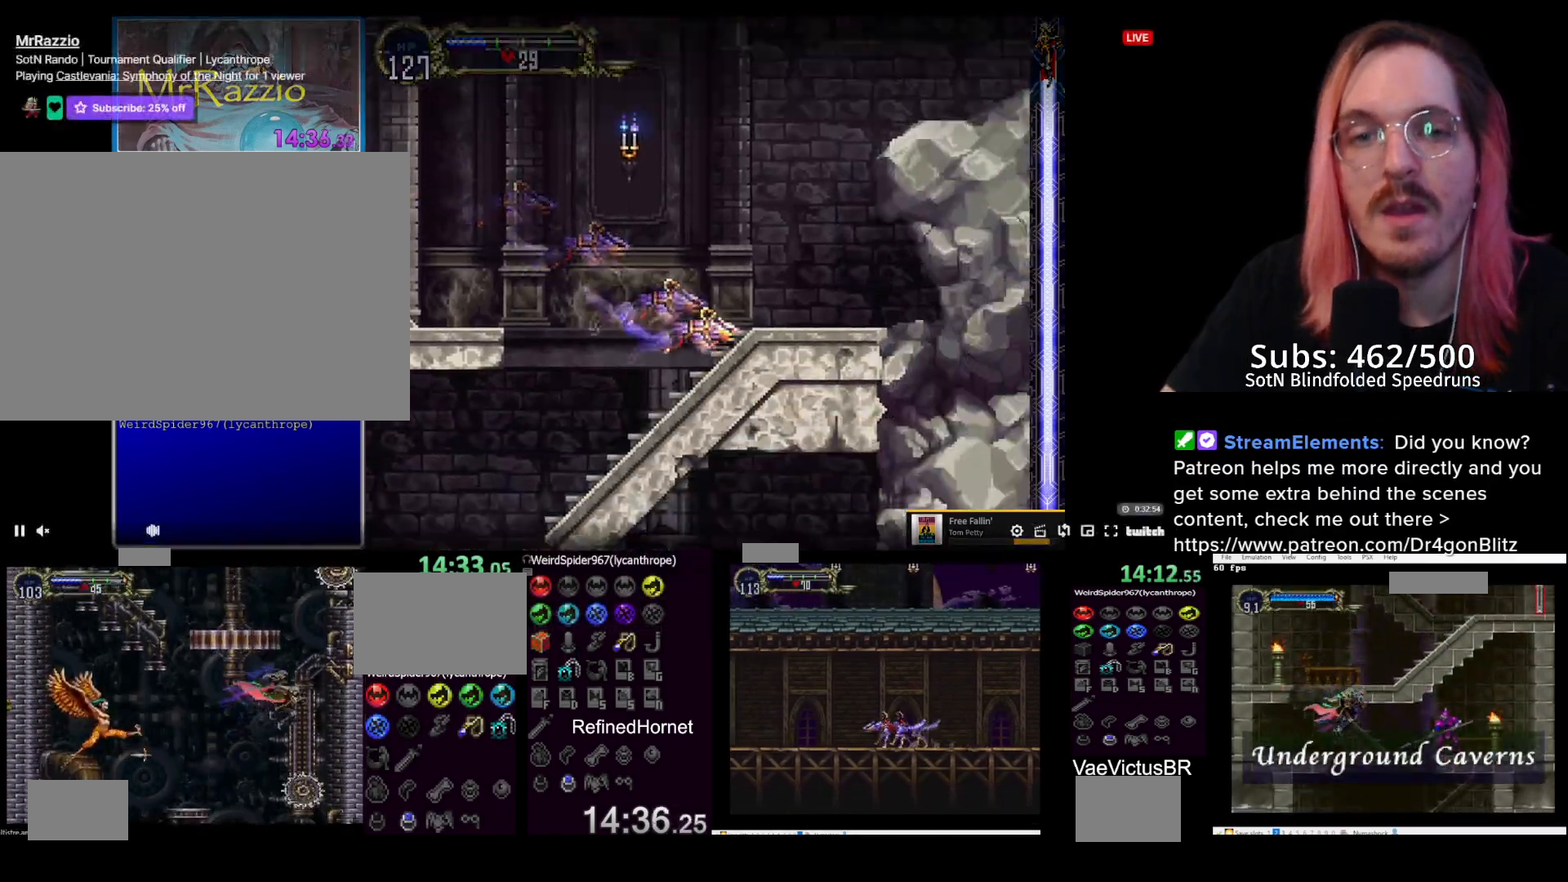
{"buttons": ["DPAD_RIGHT"], "left_stick": "center", "events": []}